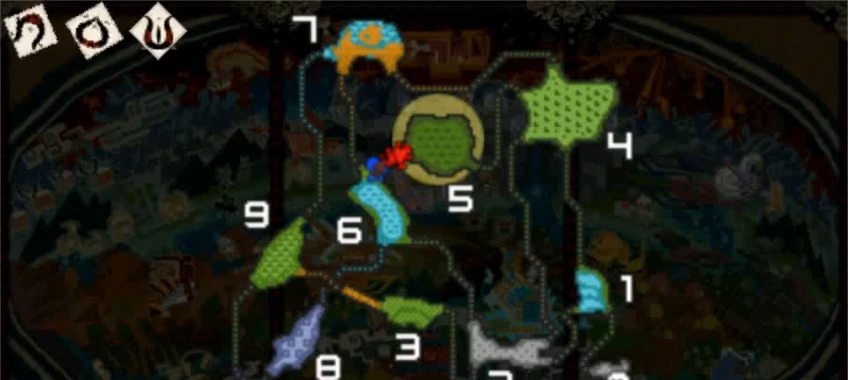
Gameplay with a controller (PlayStation layout); each line is a JSON object with the inputs held at the frame after it (dt_ms = milliseconds from this image to that frame). "events" lists button and stick changes between this image and that frame as [ms after this image, input, new state], when the widget could be followed in between. Not read: L2 L3 R1 R2 R3 right_stick.
{"dt_ms": 480, "buttons": [], "left_stick": "up", "events": []}
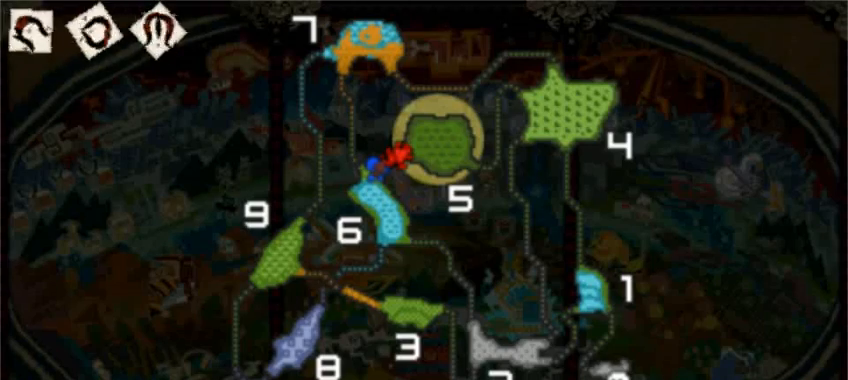
{"dt_ms": 520, "buttons": [], "left_stick": "up", "events": []}
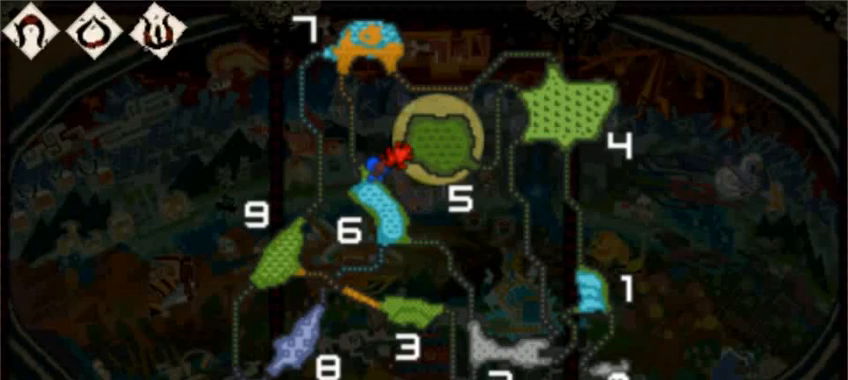
{"dt_ms": 480, "buttons": [], "left_stick": "up", "events": []}
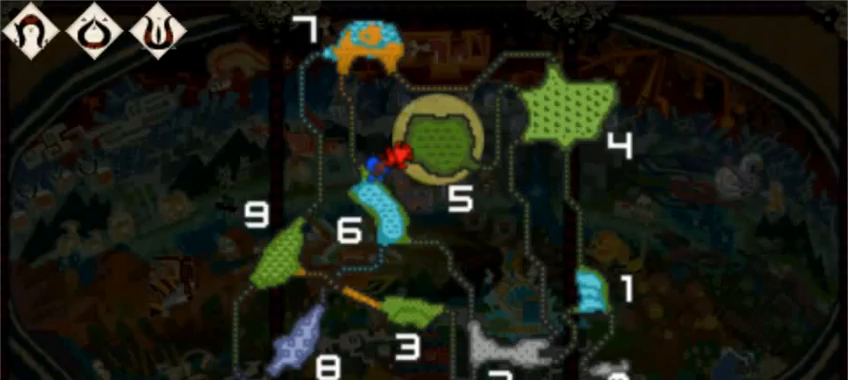
{"dt_ms": 520, "buttons": [], "left_stick": "up", "events": []}
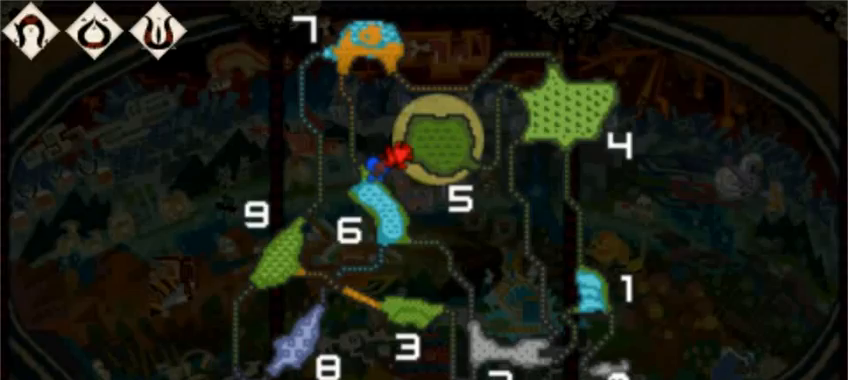
{"dt_ms": 480, "buttons": [], "left_stick": "up", "events": []}
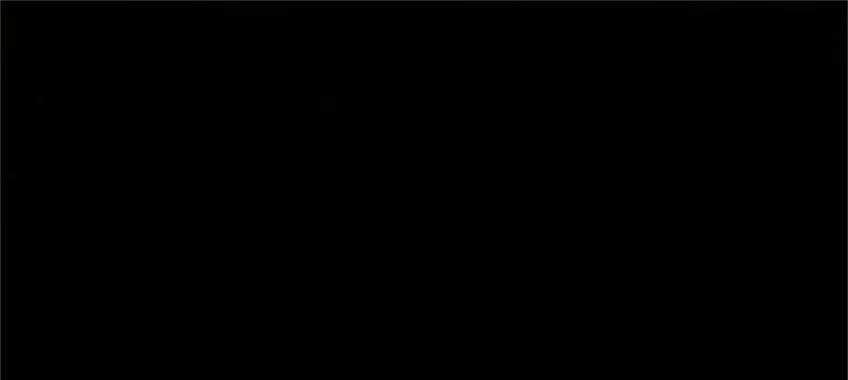
{"dt_ms": 520, "buttons": [], "left_stick": "up", "events": [[280, "left_stick", "center"], [400, "left_stick", "up"]]}
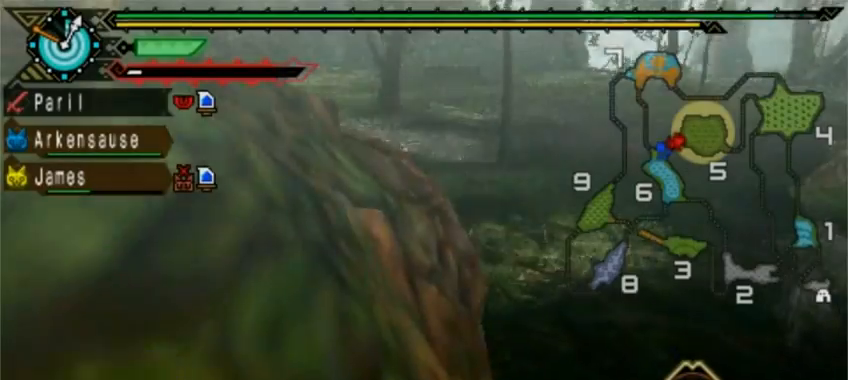
{"dt_ms": 480, "buttons": [], "left_stick": "up", "events": []}
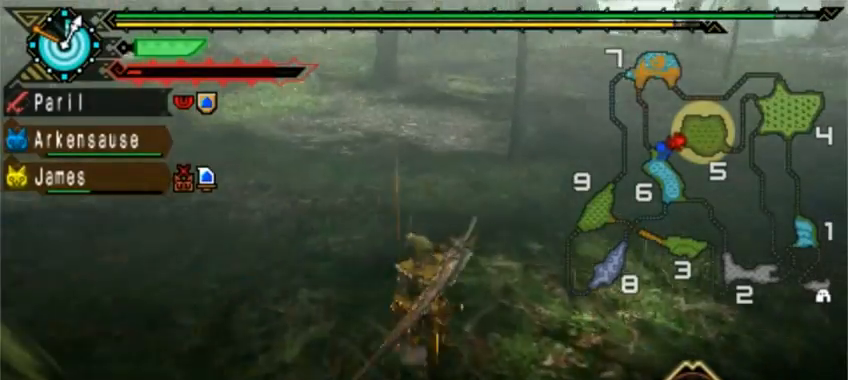
{"dt_ms": 520, "buttons": [], "left_stick": "up", "events": [[40, "left_stick", "up-right"], [400, "left_stick", "up"]]}
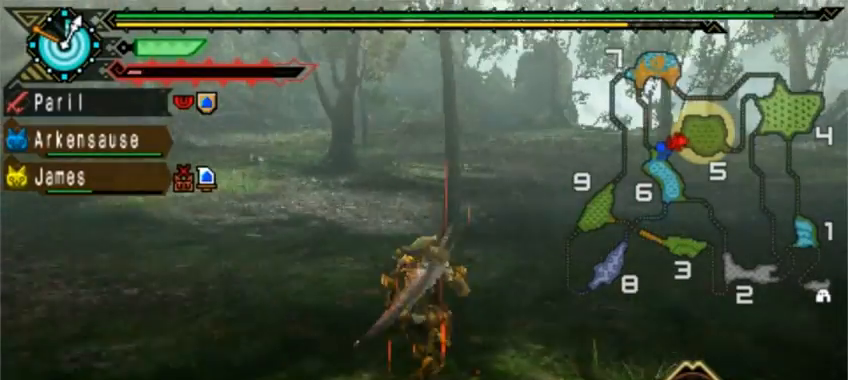
{"dt_ms": 1000, "buttons": ["DPAD_LEFT"], "left_stick": "center"}
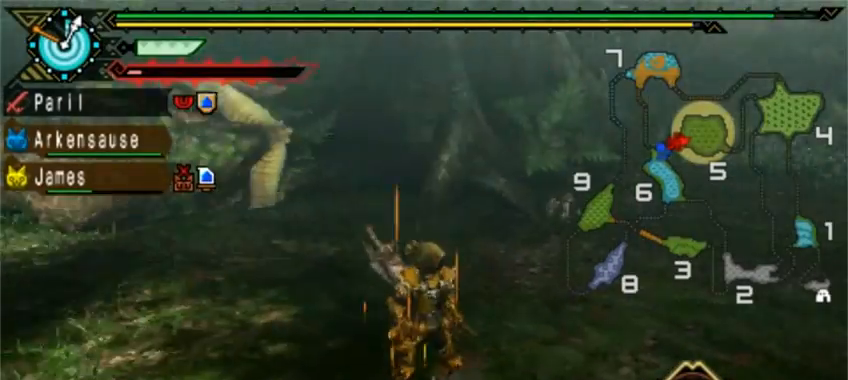
{"dt_ms": 480, "buttons": [], "left_stick": "down", "events": [[40, "DPAD_LEFT", "up"], [160, "left_stick", "down"]]}